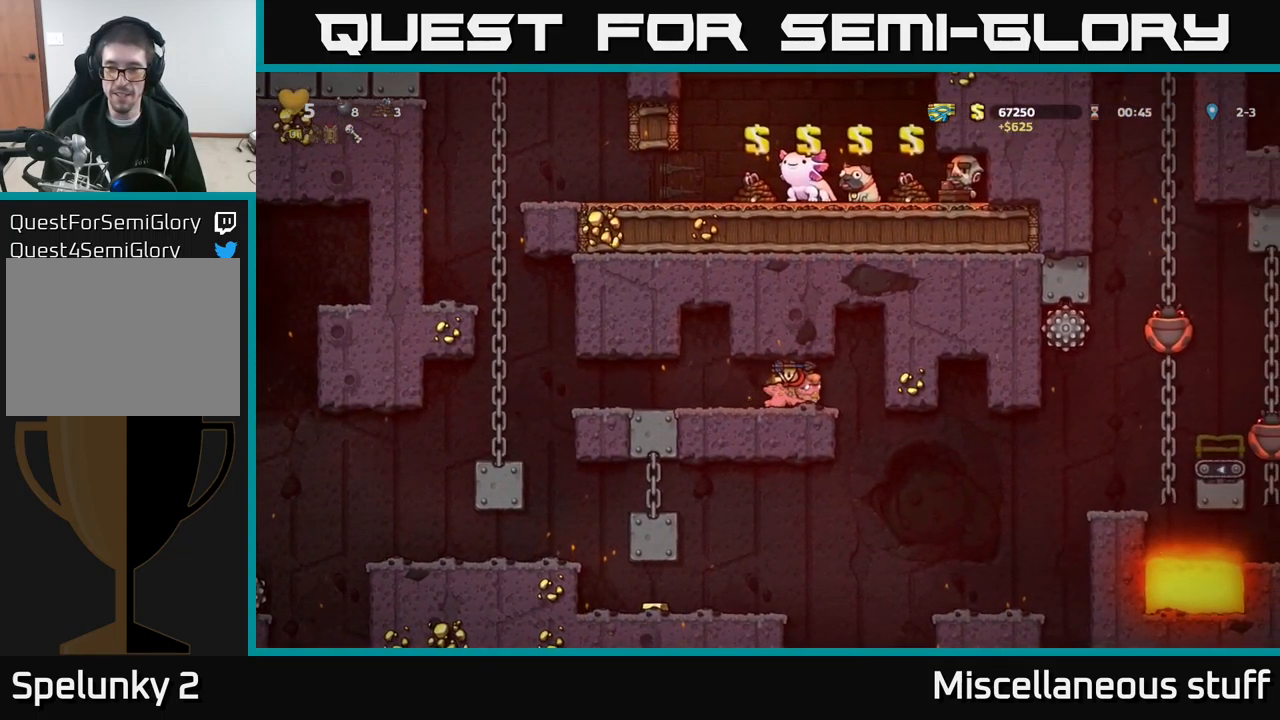
Gameplay with a controller (Xbox layout); each line is a JSON object with the inputs held at the frame after it. "events" lists button and stick changes between this image and that frame as [ms after this image, input, new state], when the widget could be followed in between. Not read: right_stick.
{"buttons": ["DPAD_LEFT"], "left_stick": "center", "events": [[283, "DPAD_LEFT", "down"]]}
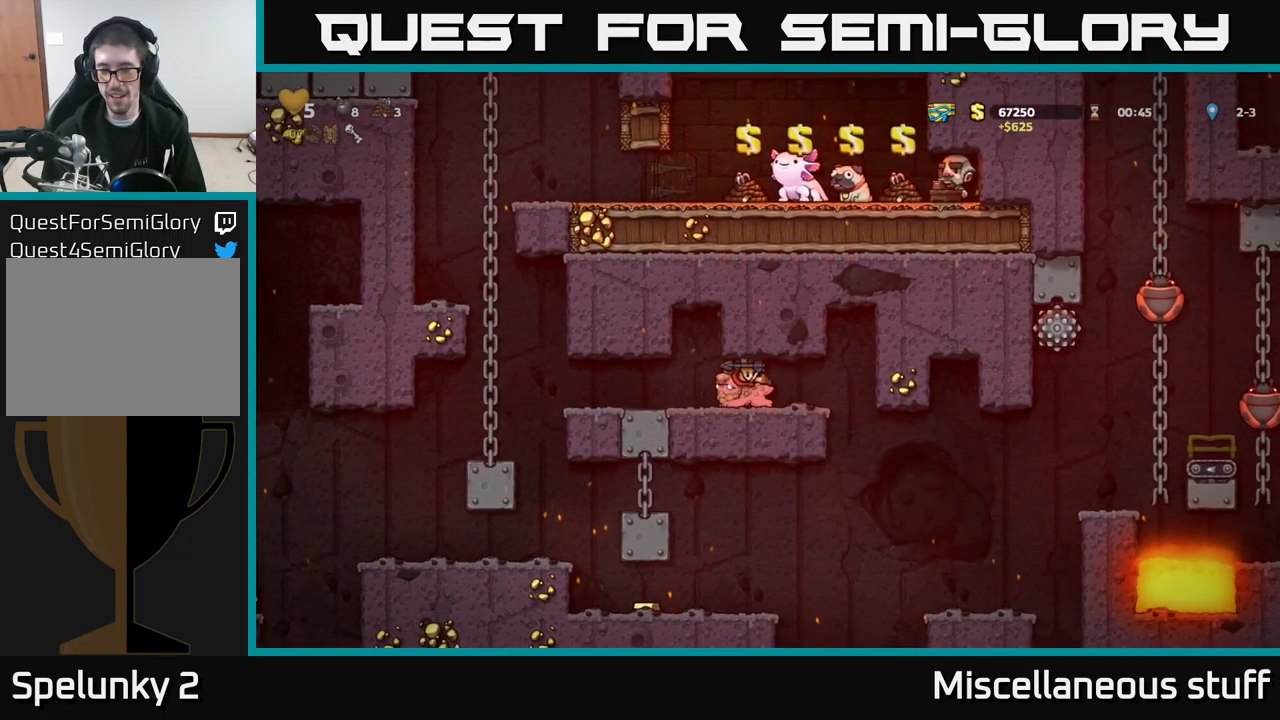
{"buttons": ["DPAD_LEFT"], "left_stick": "center", "events": []}
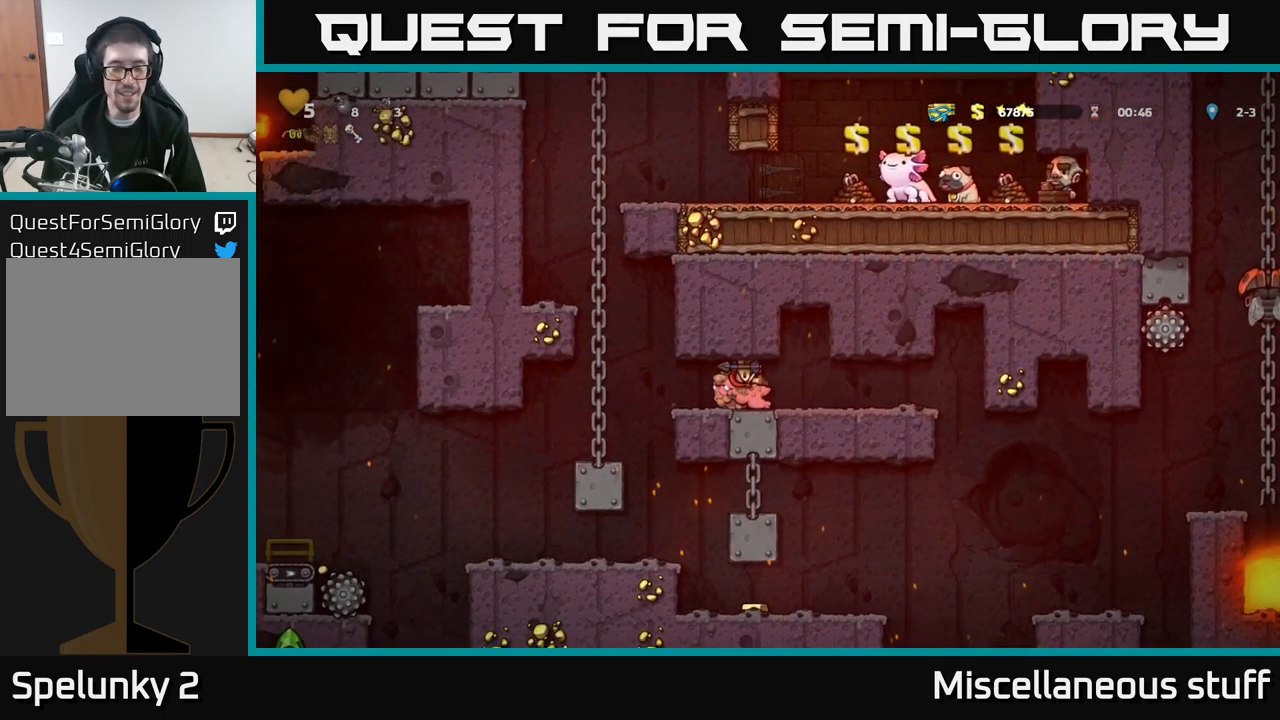
{"buttons": ["DPAD_LEFT"], "left_stick": "center", "events": []}
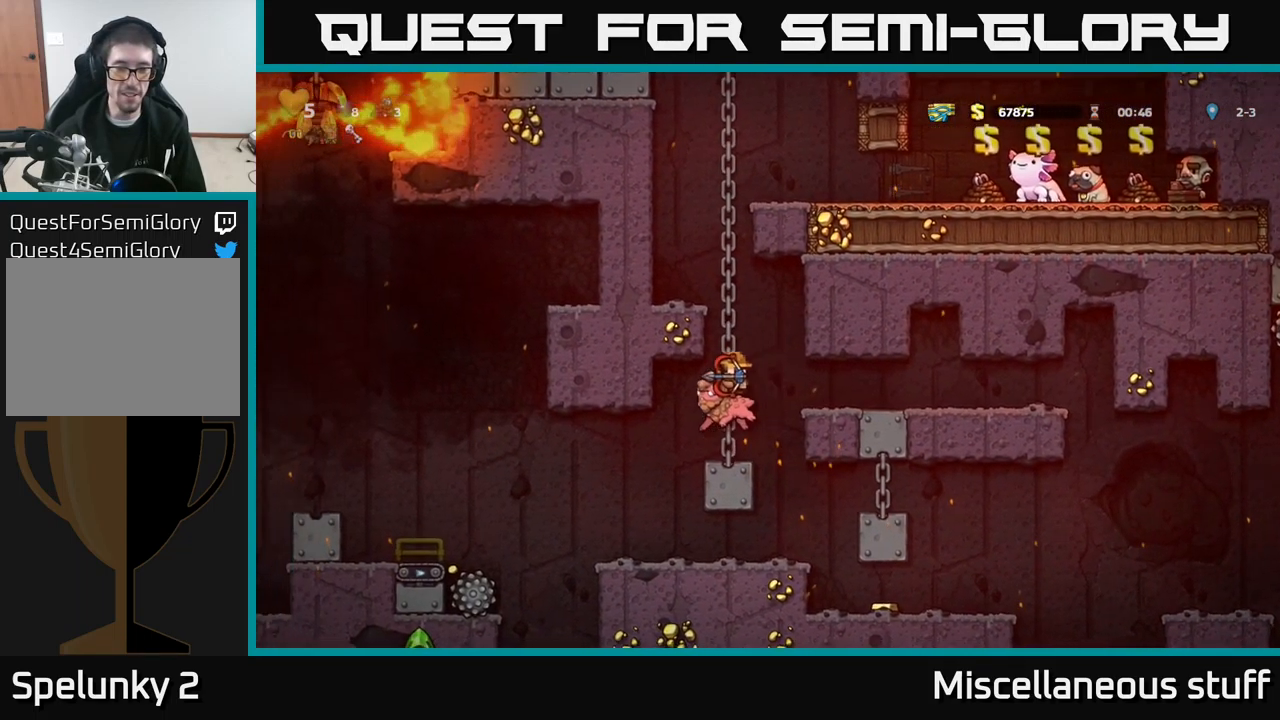
{"buttons": ["DPAD_DOWN"], "left_stick": "center", "events": [[167, "DPAD_LEFT", "up"], [300, "DPAD_RIGHT", "down"], [399, "DPAD_RIGHT", "up"], [483, "DPAD_DOWN", "down"]]}
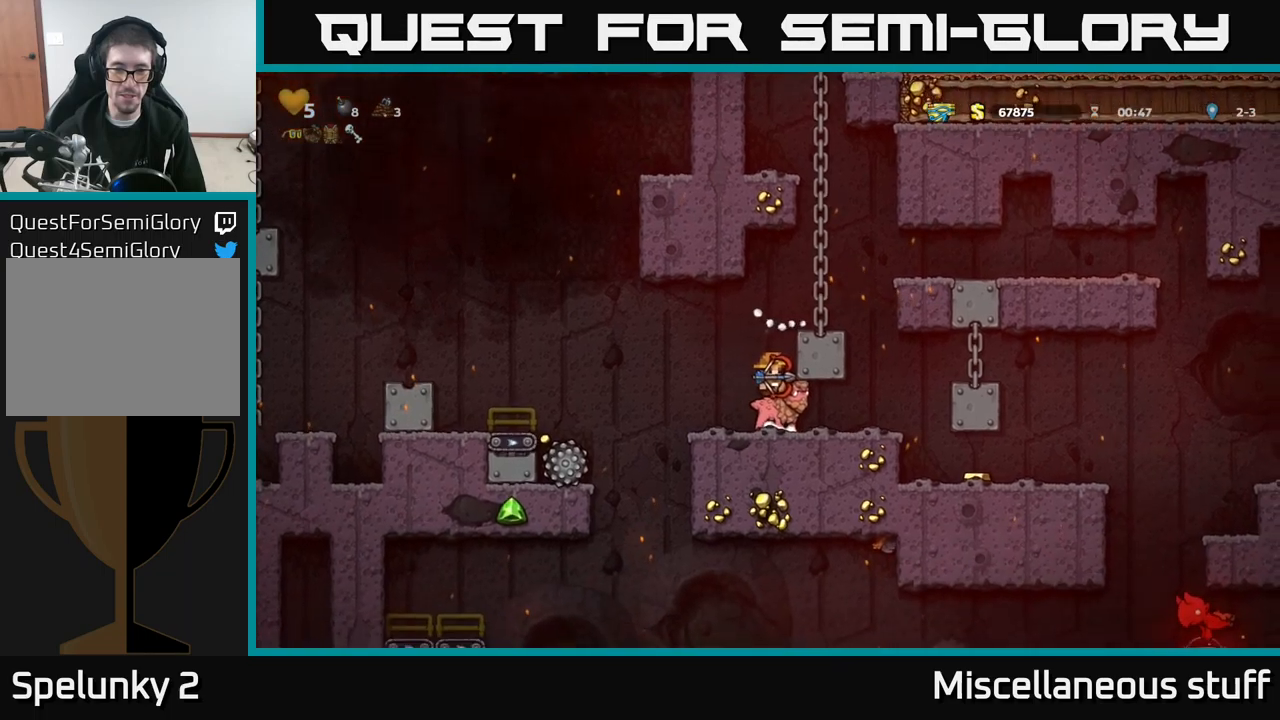
{"buttons": ["DPAD_RIGHT"], "left_stick": "center", "events": [[50, "A", "down"], [183, "A", "up"], [200, "DPAD_DOWN", "up"], [283, "DPAD_RIGHT", "down"]]}
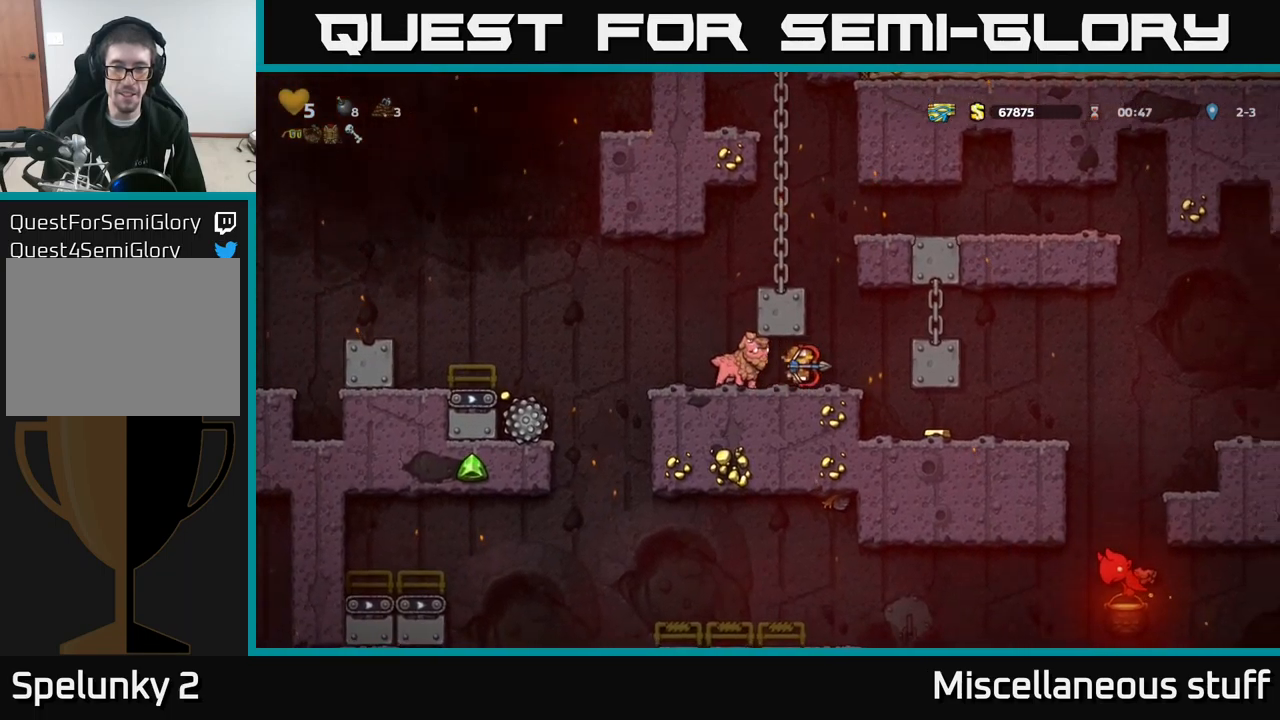
{"buttons": ["DPAD_RIGHT"], "left_stick": "center", "events": [[133, "DPAD_RIGHT", "up"], [383, "DPAD_RIGHT", "down"]]}
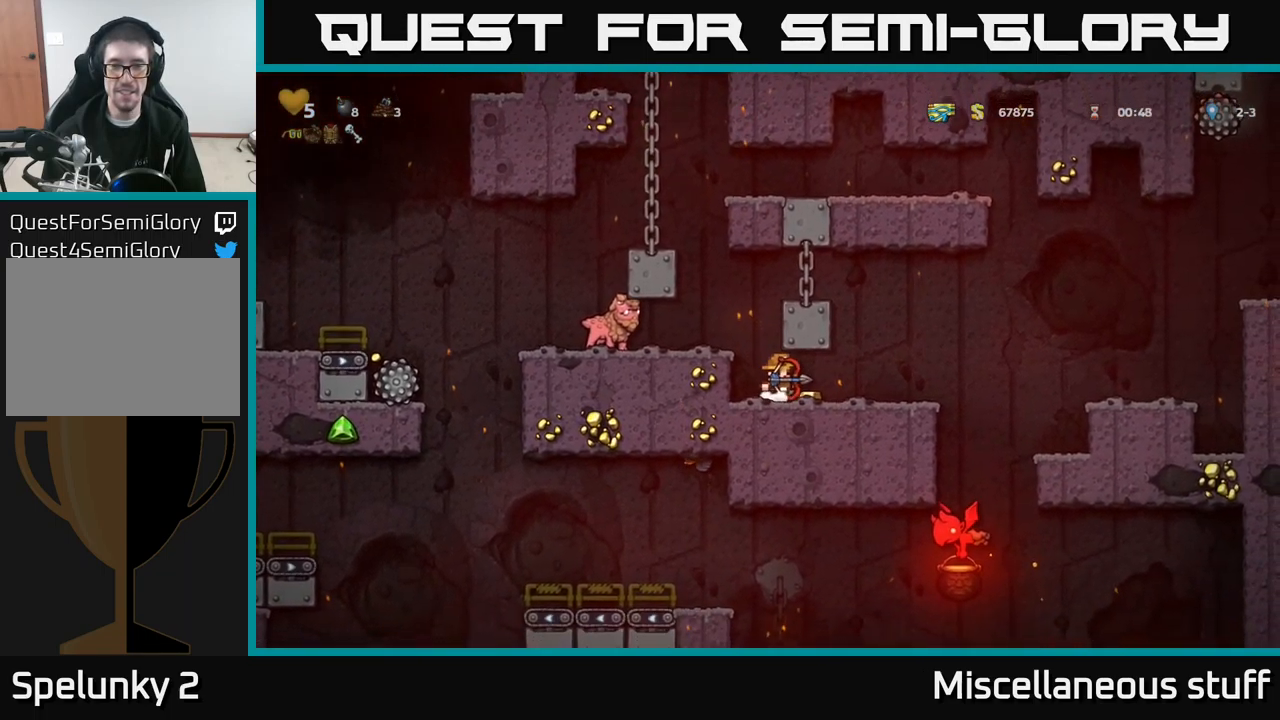
{"buttons": ["DPAD_LEFT"], "left_stick": "center", "events": [[50, "DPAD_RIGHT", "up"], [67, "DPAD_DOWN", "down"], [250, "X", "down"], [383, "X", "up"], [400, "DPAD_DOWN", "up"], [417, "DPAD_LEFT", "down"]]}
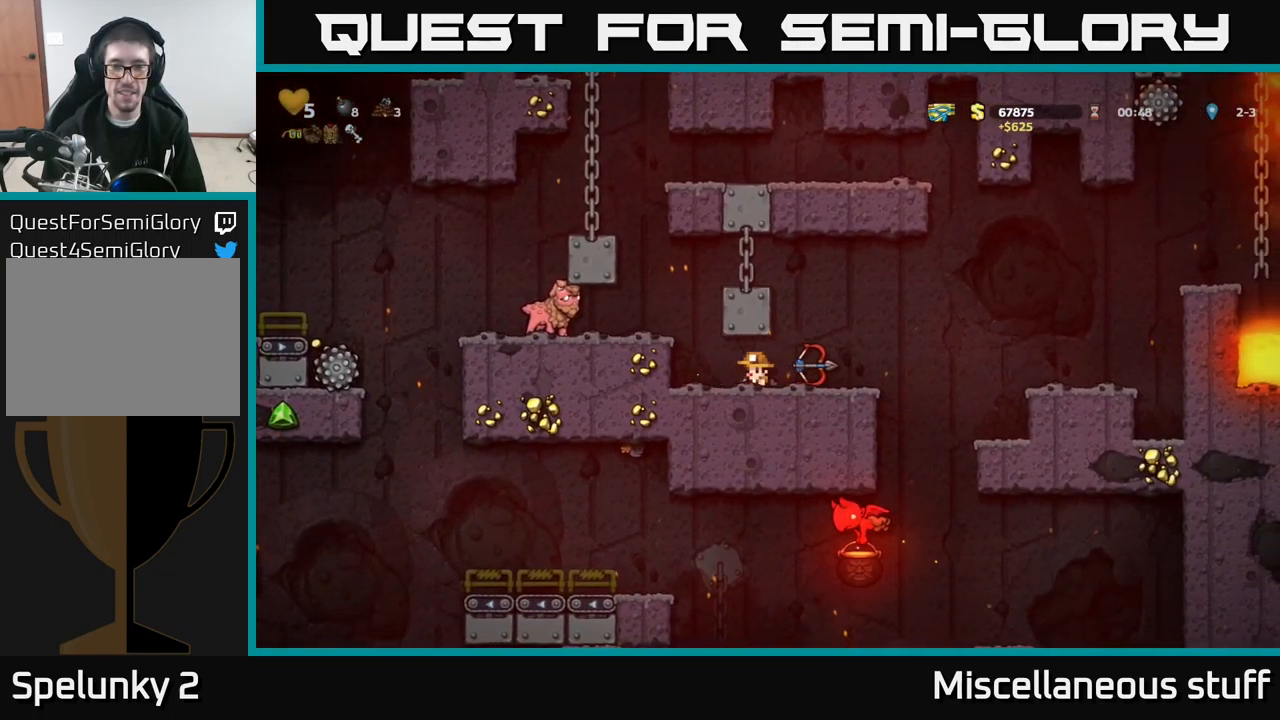
{"buttons": ["DPAD_LEFT"], "left_stick": "center", "events": [[100, "A", "down"], [267, "A", "up"]]}
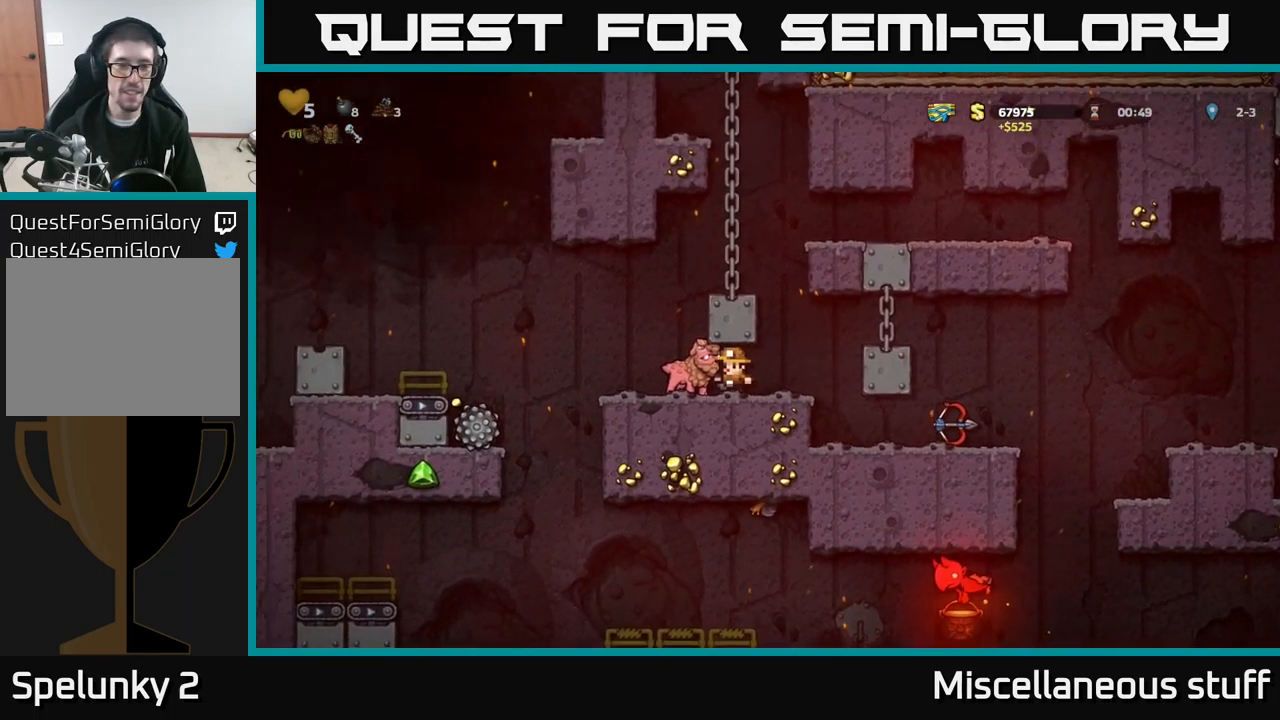
{"buttons": ["DPAD_LEFT"], "left_stick": "center", "events": [[67, "DPAD_LEFT", "up"], [250, "DPAD_LEFT", "down"], [283, "A", "down"], [450, "A", "up"]]}
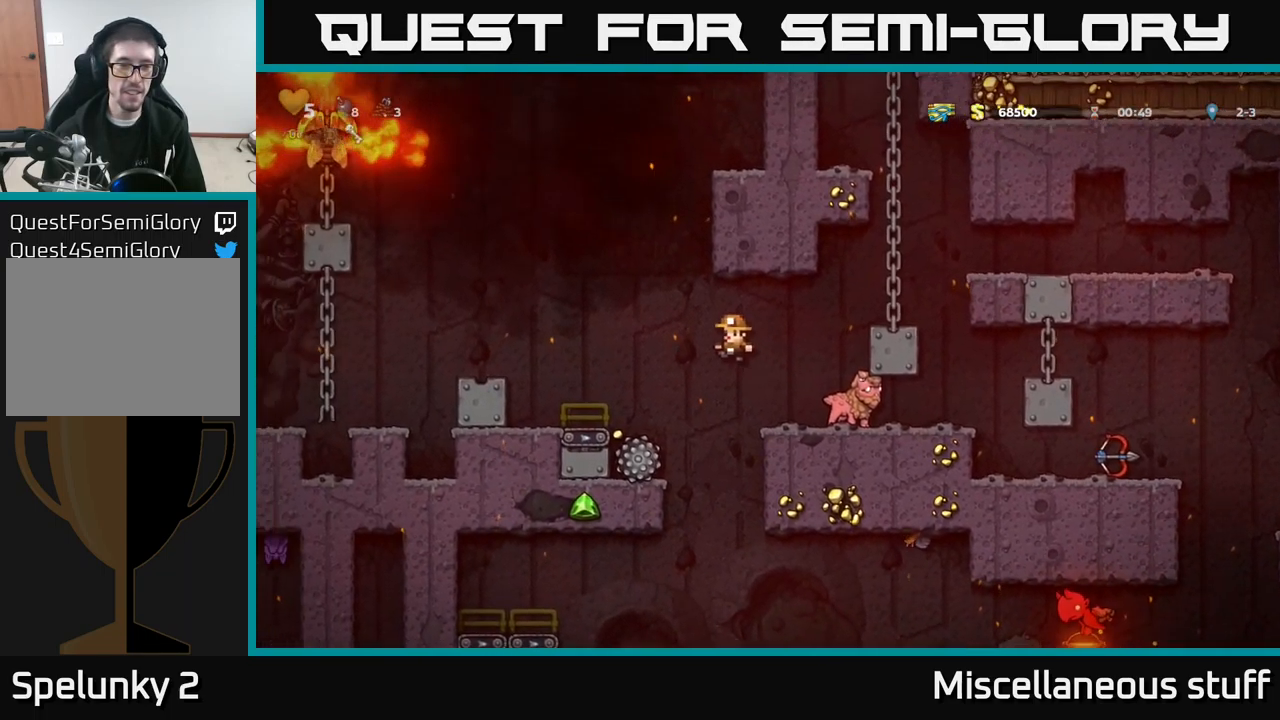
{"buttons": ["A", "DPAD_LEFT"], "left_stick": "center", "events": [[150, "DPAD_LEFT", "up"], [250, "DPAD_LEFT", "down"], [400, "A", "down"]]}
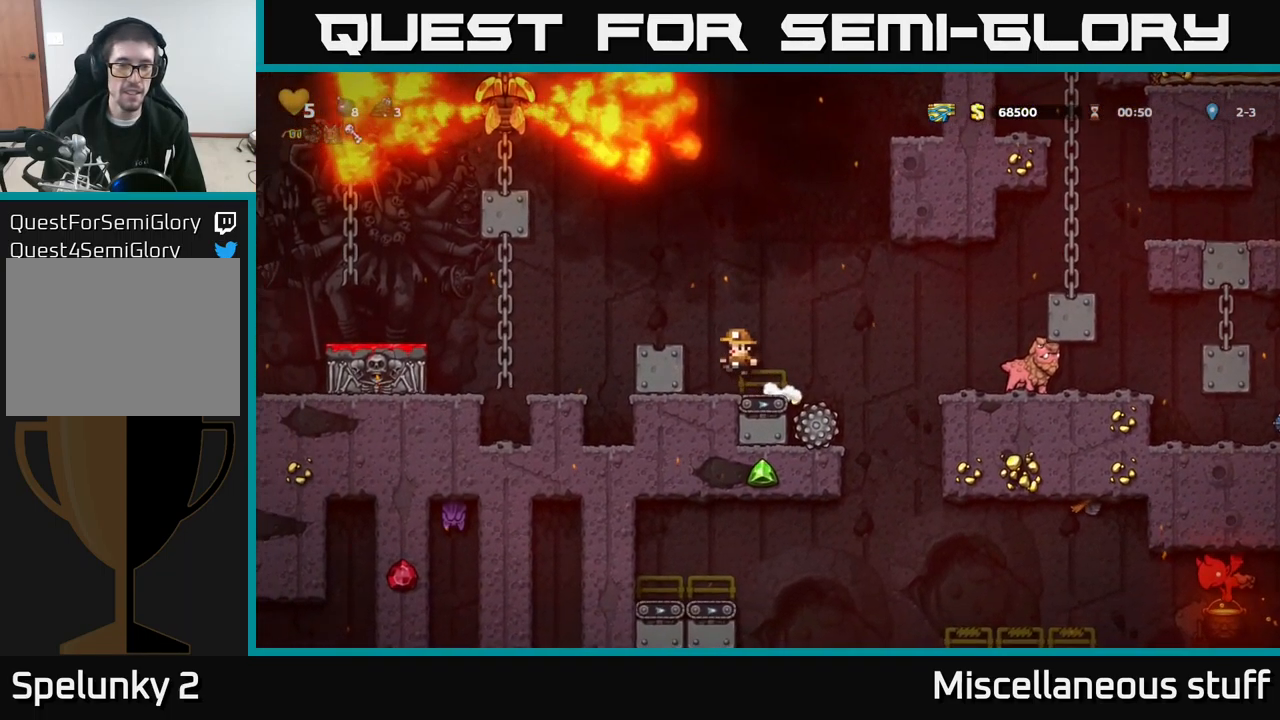
{"buttons": [], "left_stick": "center", "events": [[50, "A", "up"], [83, "DPAD_LEFT", "up"]]}
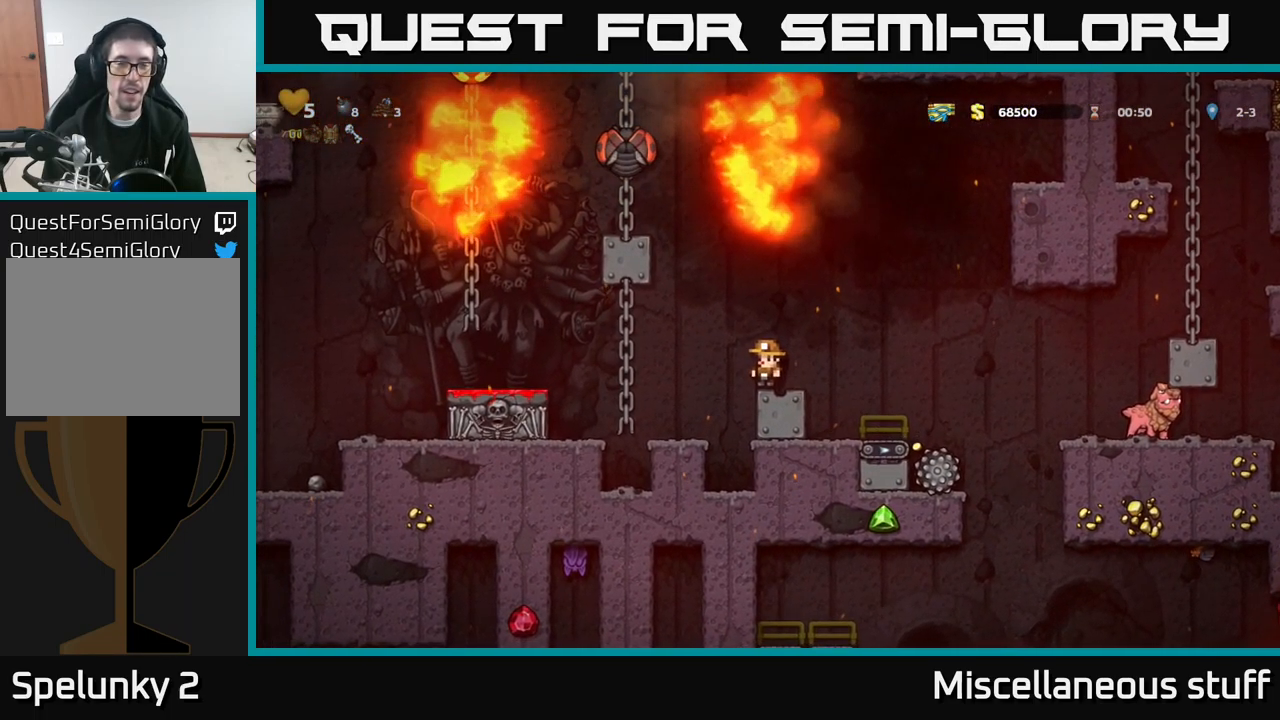
{"buttons": [], "left_stick": "center", "events": []}
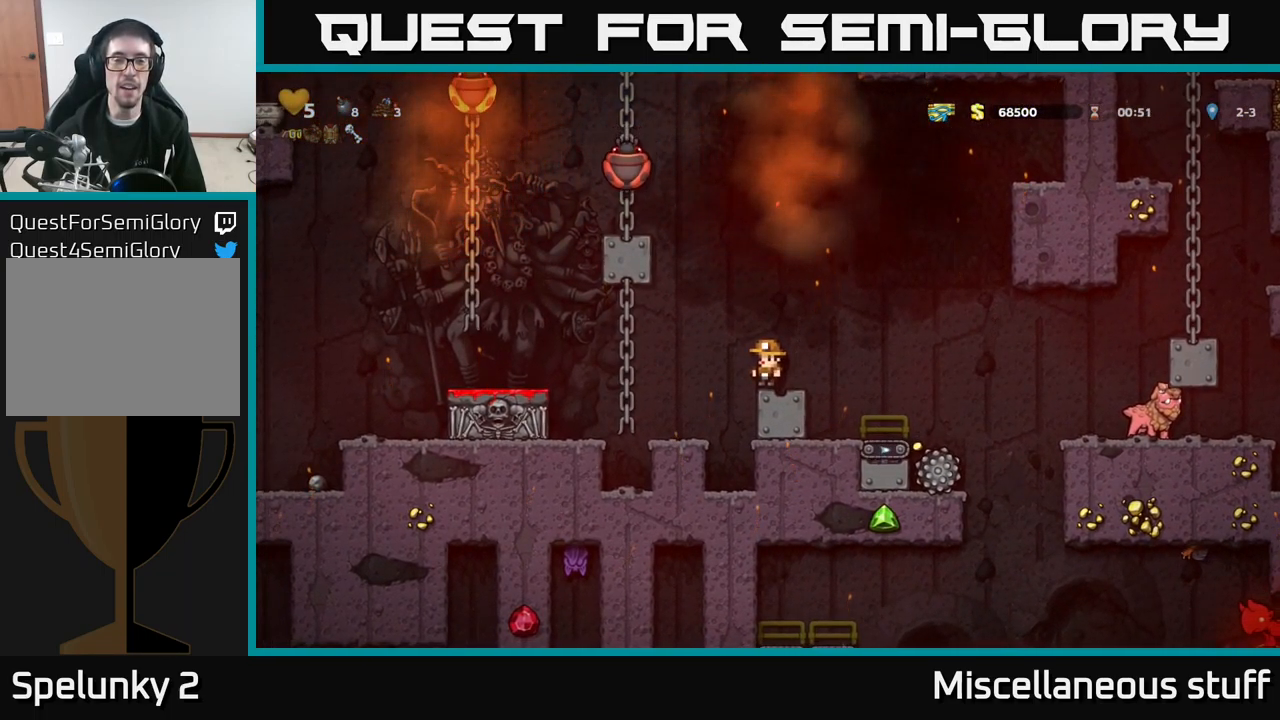
{"buttons": [], "left_stick": "center", "events": []}
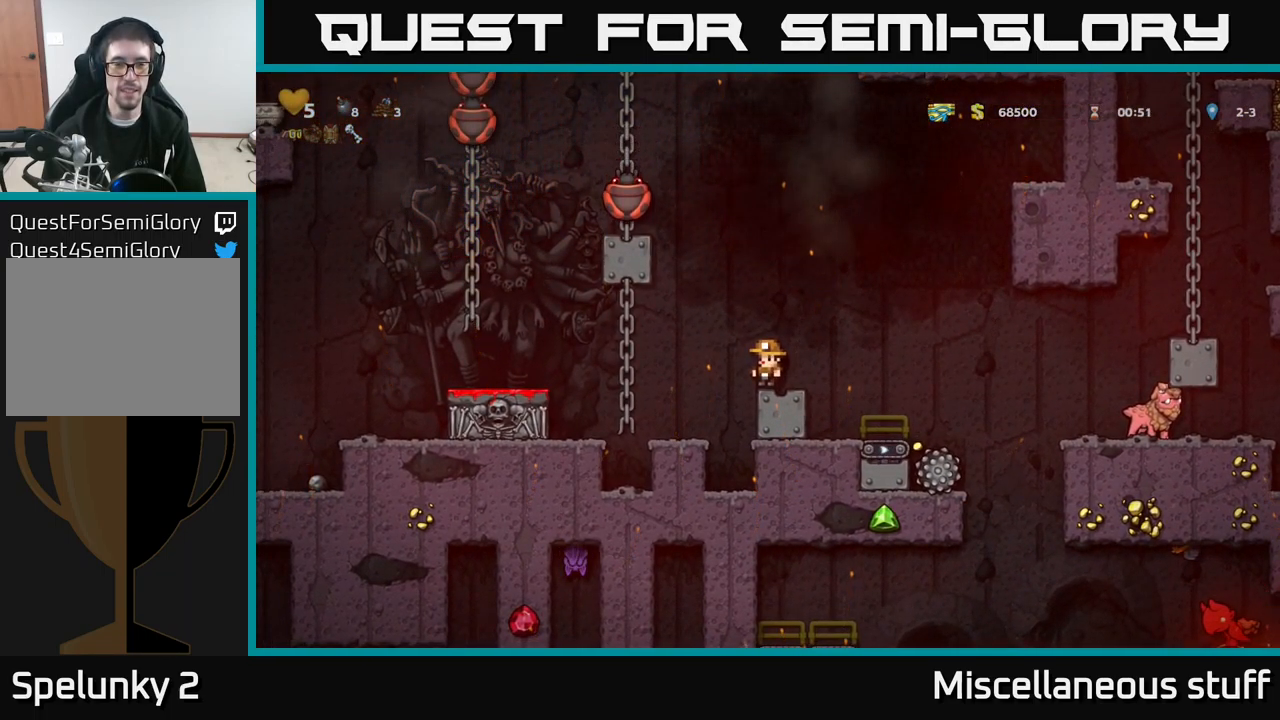
{"buttons": [], "left_stick": "center", "events": []}
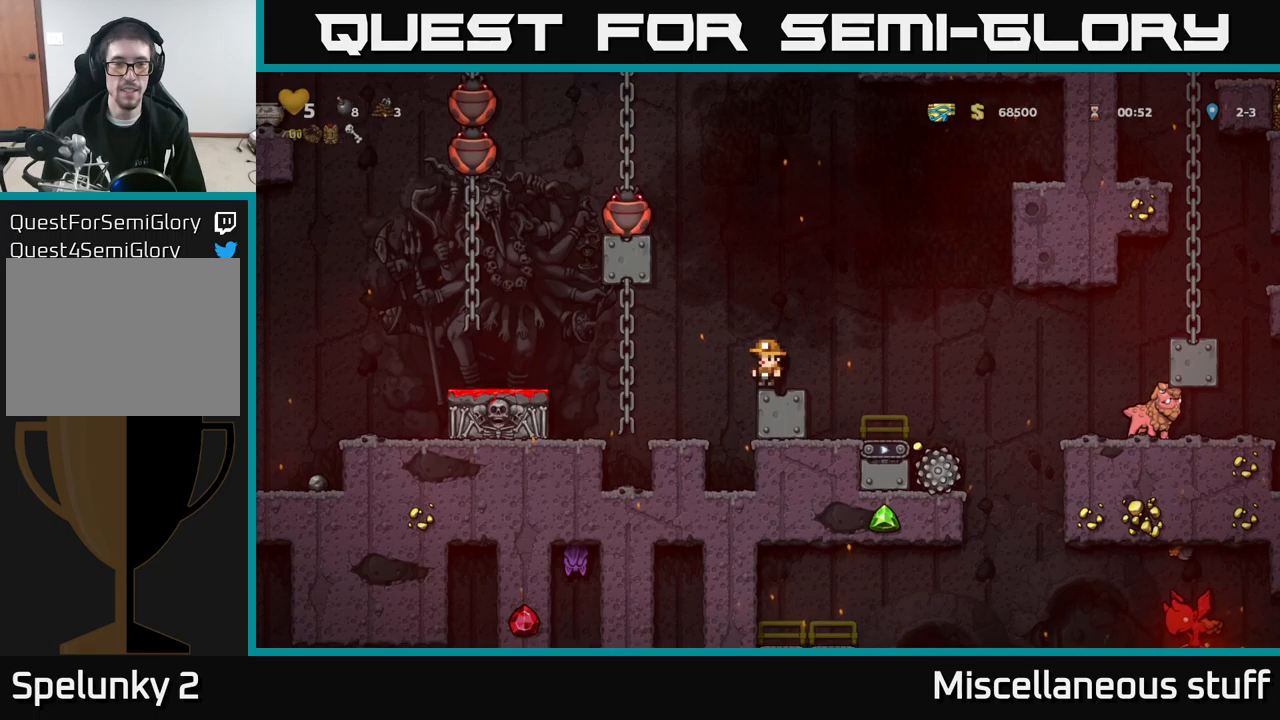
{"buttons": [], "left_stick": "center", "events": [[84, "A", "down"], [100, "DPAD_LEFT", "down"], [167, "A", "up"], [384, "DPAD_LEFT", "up"]]}
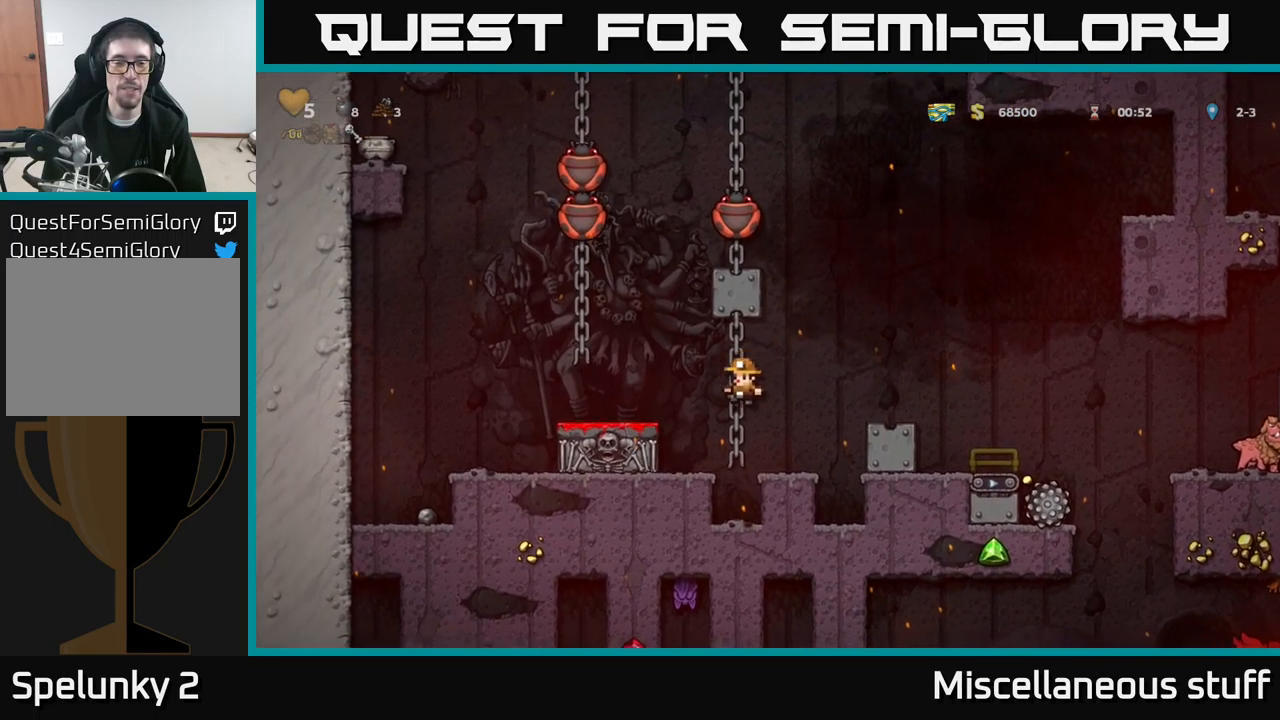
{"buttons": ["DPAD_UP"], "left_stick": "center", "events": [[167, "A", "down"], [300, "DPAD_UP", "down"], [350, "A", "up"]]}
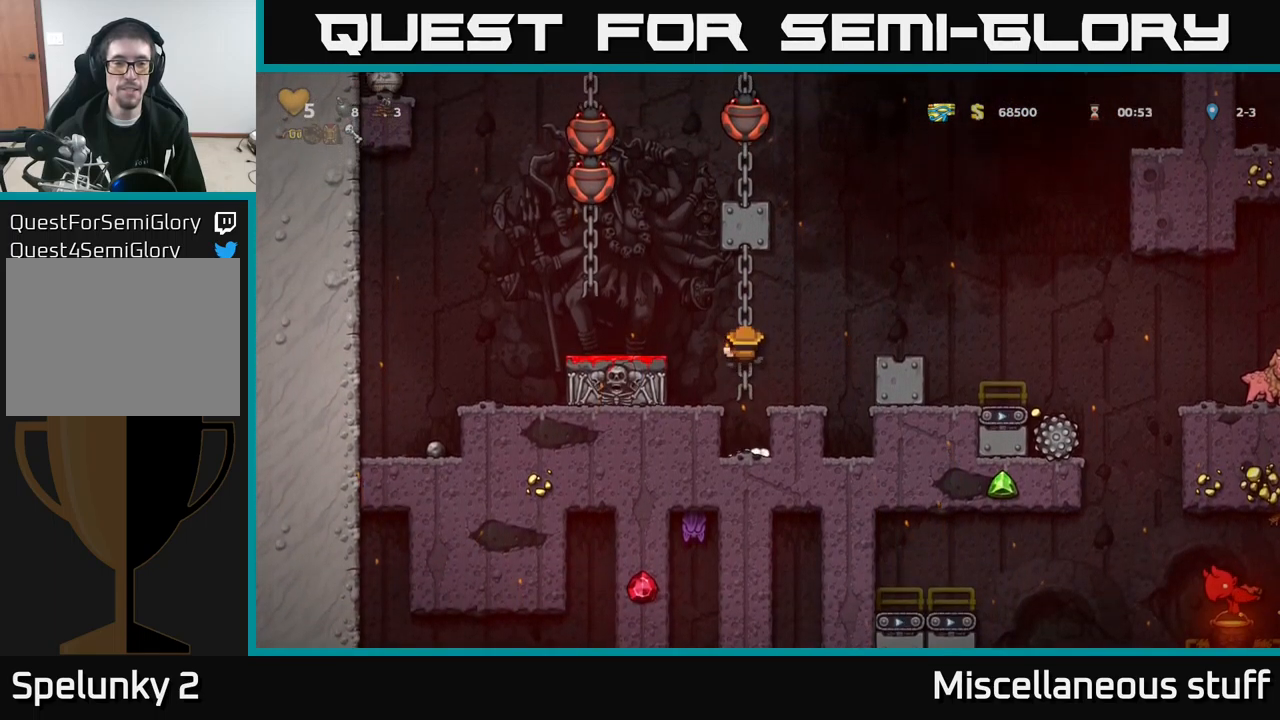
{"buttons": [], "left_stick": "center", "events": [[84, "DPAD_UP", "up"], [217, "DPAD_LEFT", "down"], [234, "A", "down"], [300, "A", "up"], [400, "DPAD_LEFT", "up"]]}
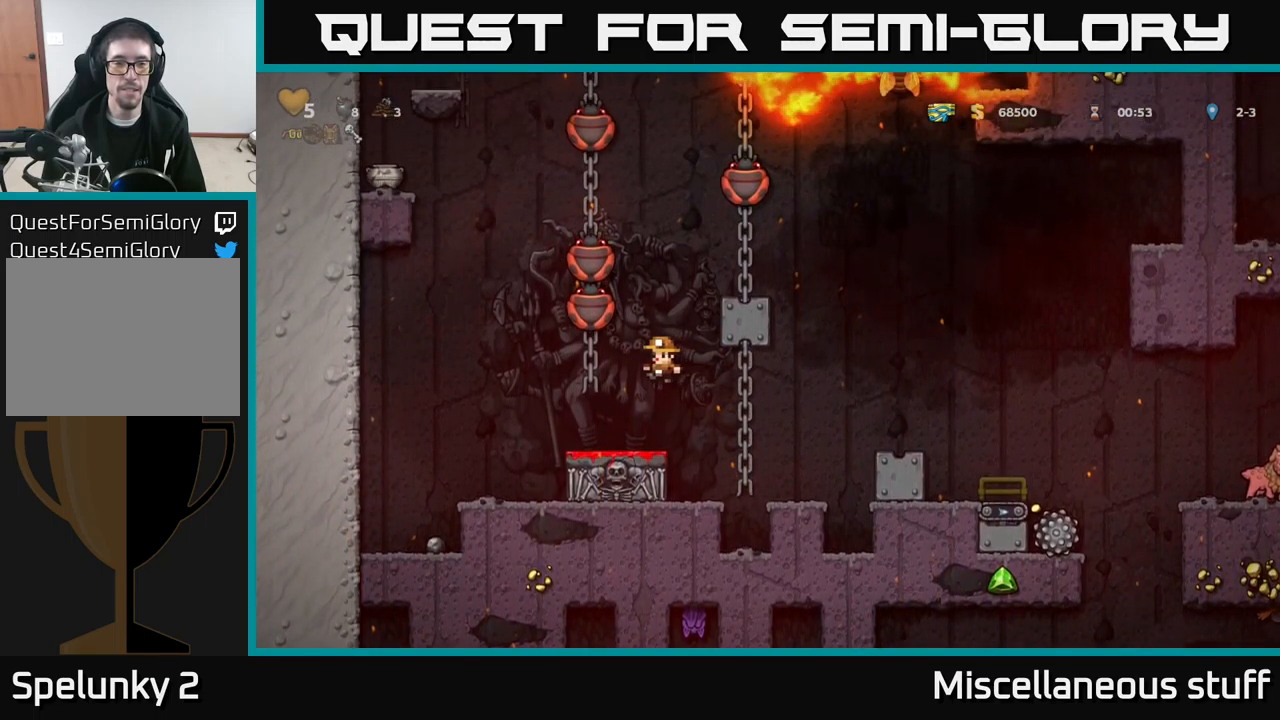
{"buttons": ["A", "X"], "left_stick": "center", "events": [[350, "A", "down"], [384, "X", "down"]]}
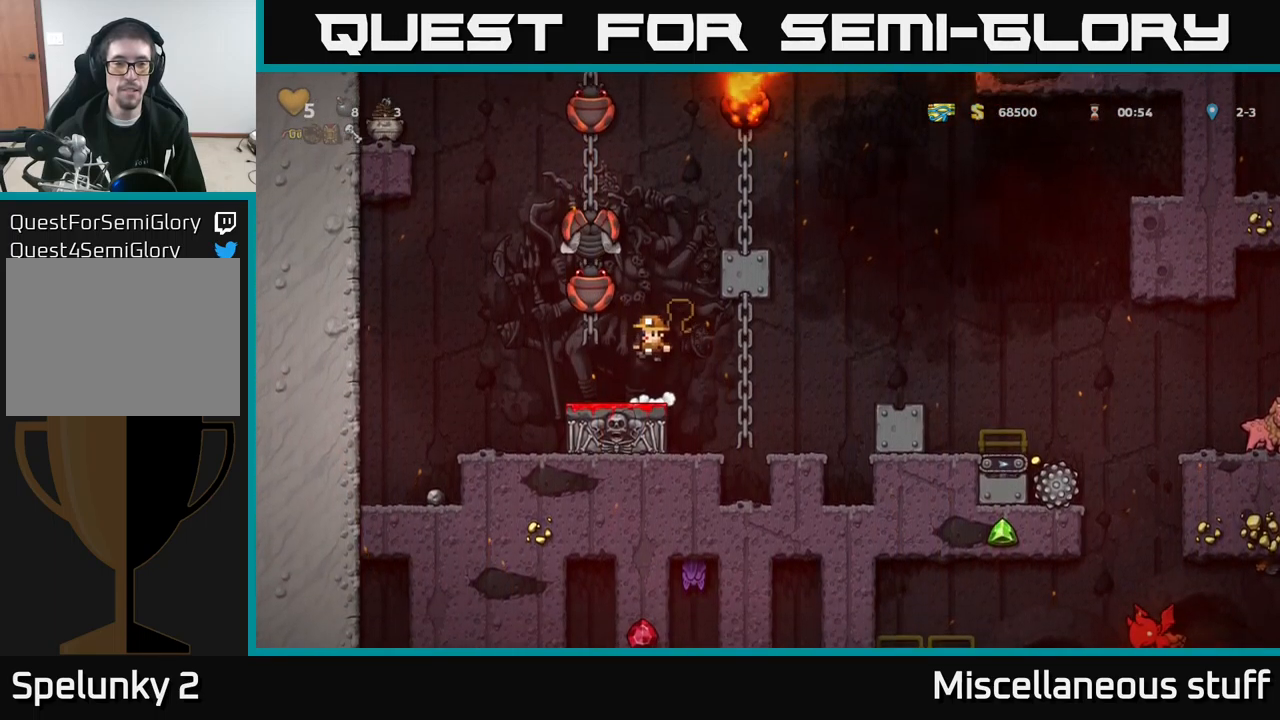
{"buttons": [], "left_stick": "center", "events": [[117, "X", "up"], [134, "A", "up"]]}
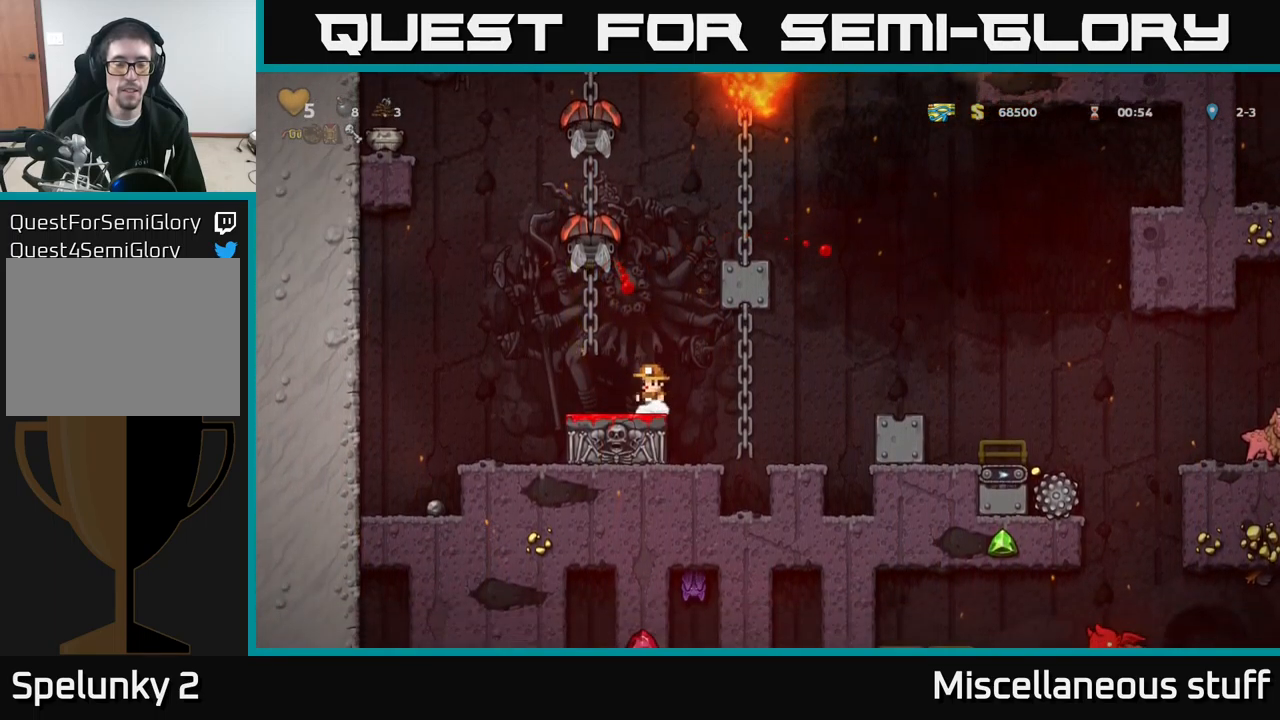
{"buttons": ["DPAD_UP"], "left_stick": "center", "events": [[334, "A", "down"], [334, "DPAD_LEFT", "down"], [400, "DPAD_UP", "down"], [417, "A", "up"], [434, "DPAD_LEFT", "up"]]}
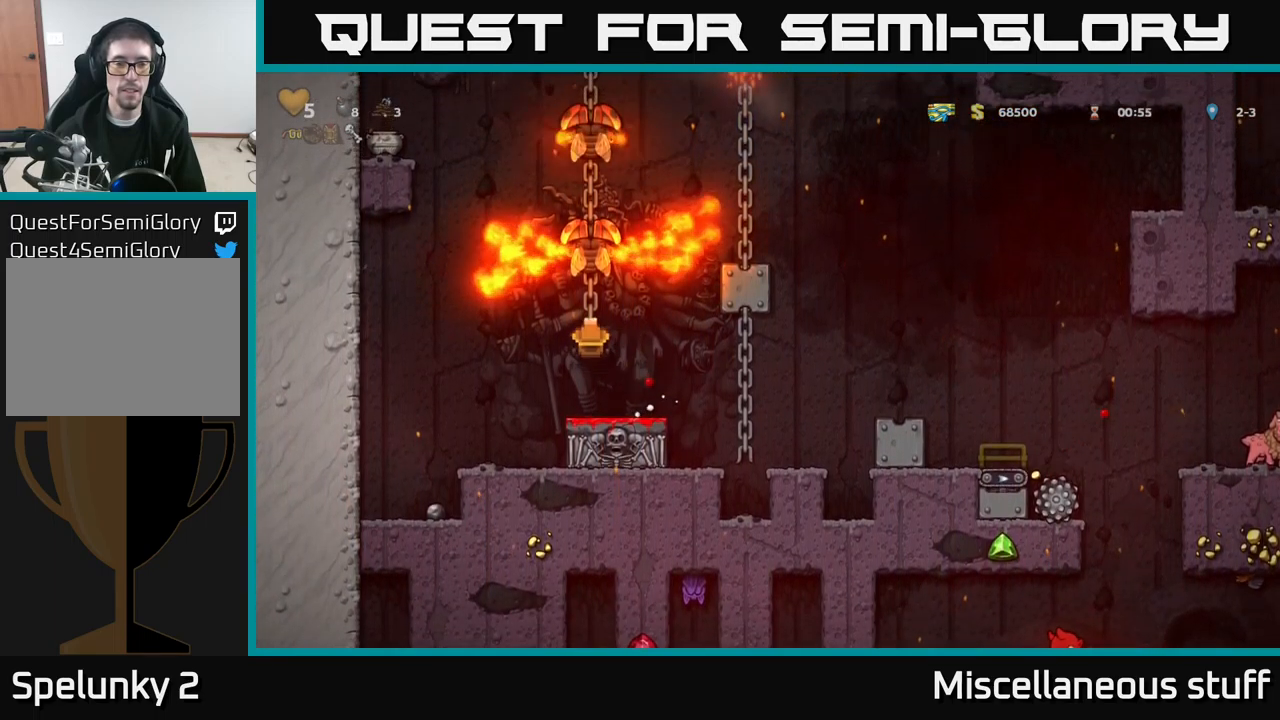
{"buttons": [], "left_stick": "center", "events": [[67, "DPAD_UP", "up"], [234, "X", "down"], [334, "X", "up"]]}
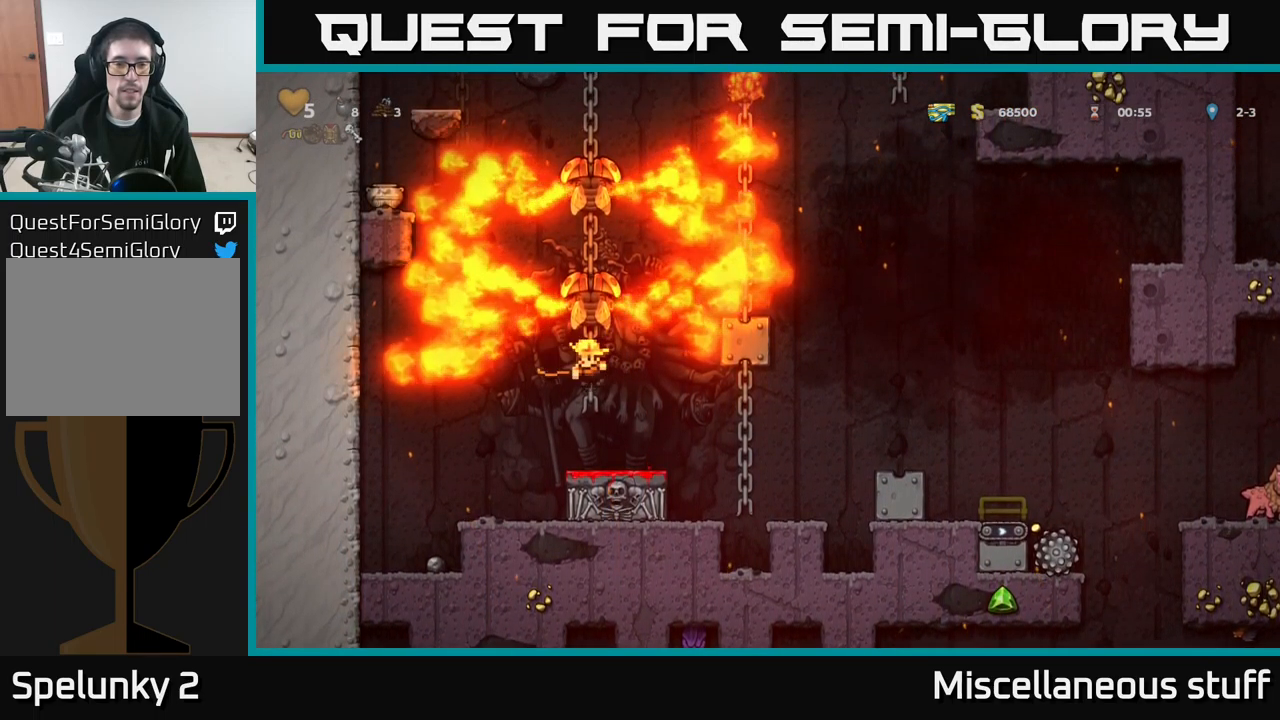
{"buttons": [], "left_stick": "center", "events": [[200, "DPAD_UP", "down"], [217, "X", "down"], [250, "DPAD_UP", "up"], [317, "X", "up"]]}
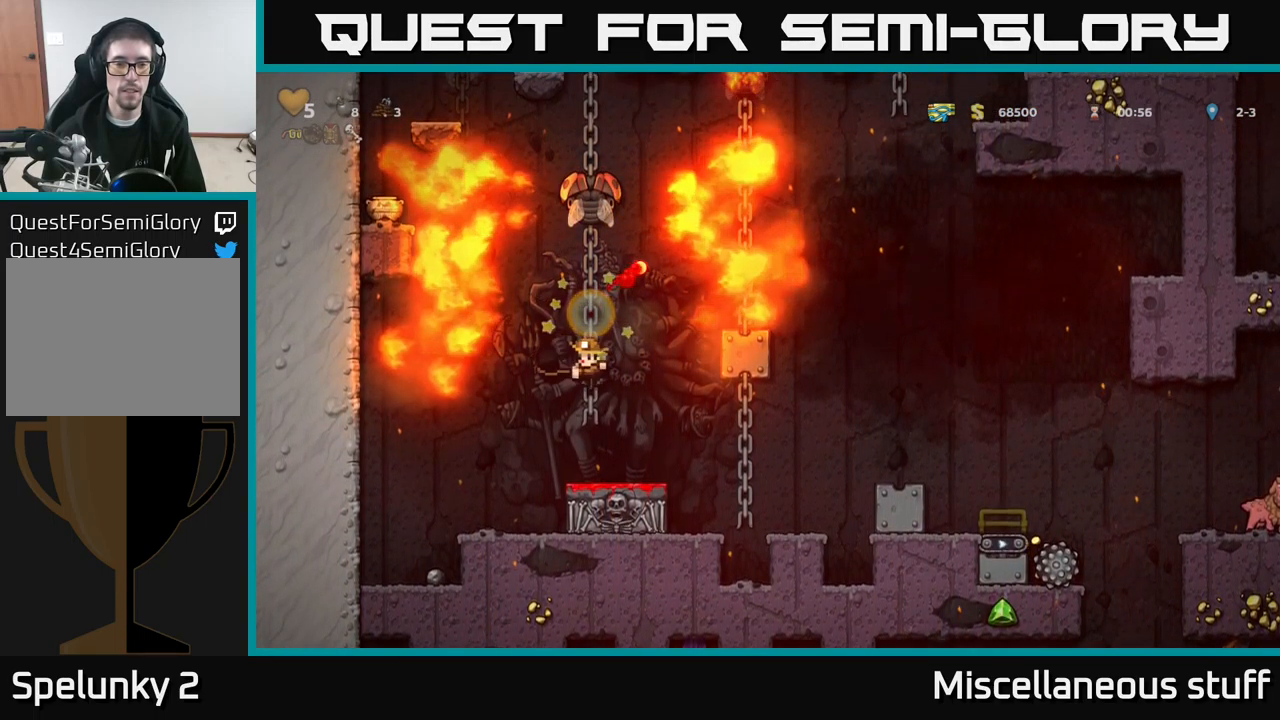
{"buttons": ["DPAD_UP"], "left_stick": "center", "events": [[167, "DPAD_UP", "down"]]}
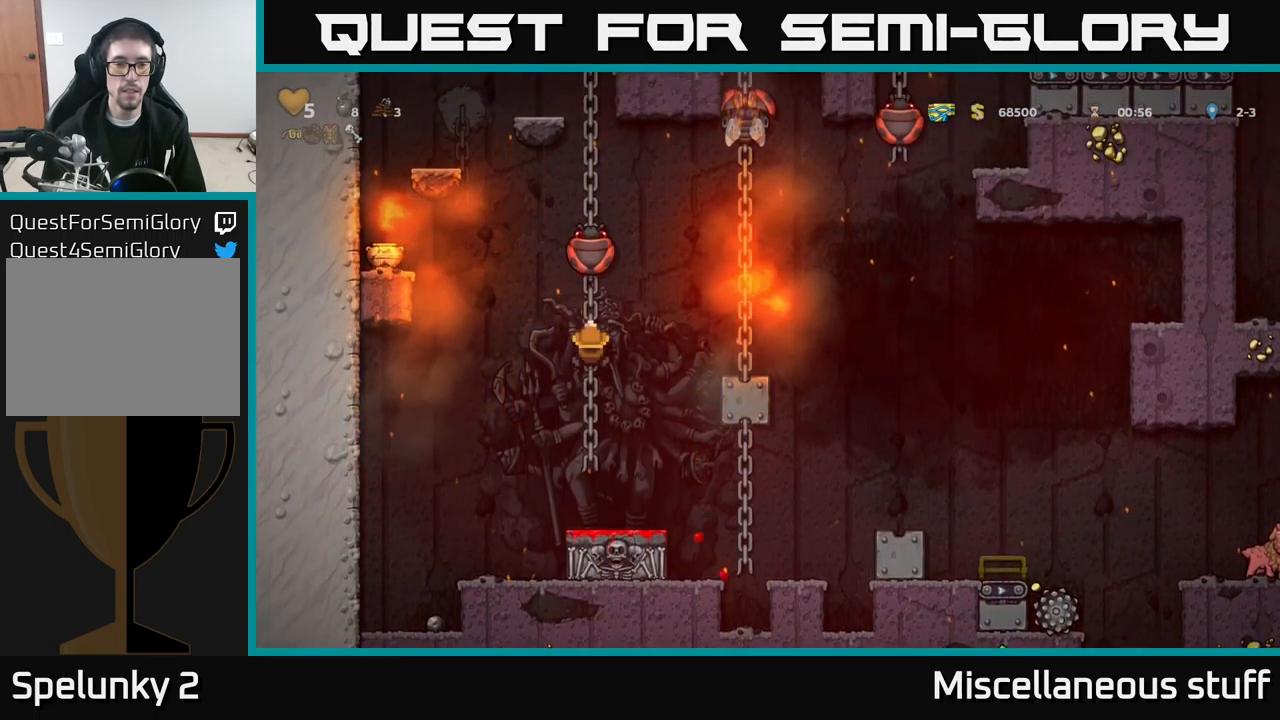
{"buttons": [], "left_stick": "center", "events": [[50, "X", "down"], [84, "DPAD_UP", "up"], [217, "X", "up"]]}
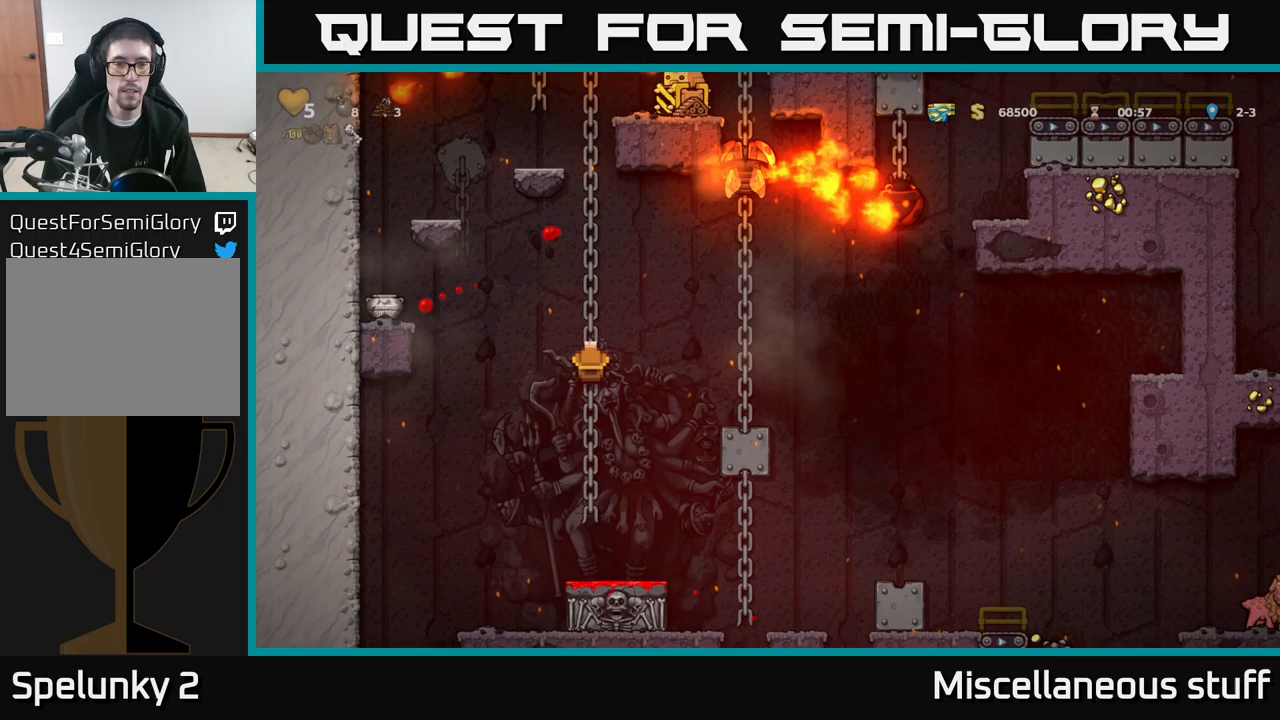
{"buttons": [], "left_stick": "center", "events": [[117, "DPAD_UP", "down"], [450, "DPAD_UP", "up"]]}
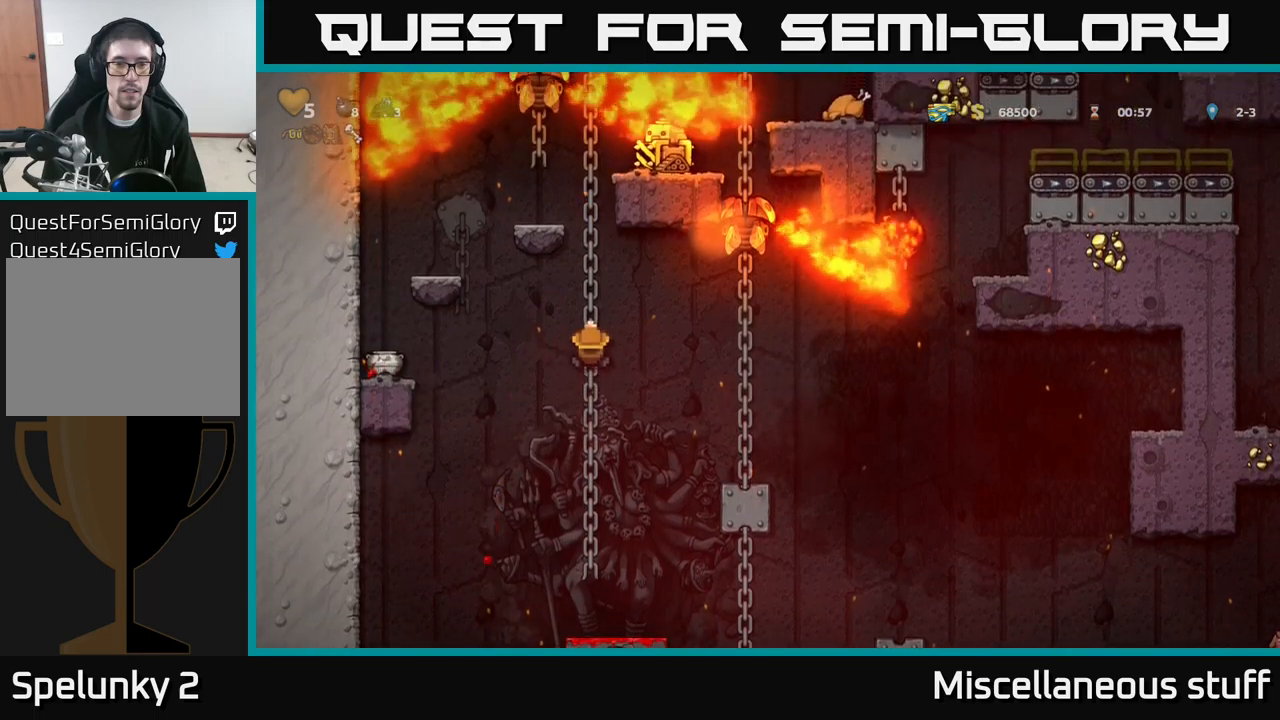
{"buttons": [], "left_stick": "center", "events": []}
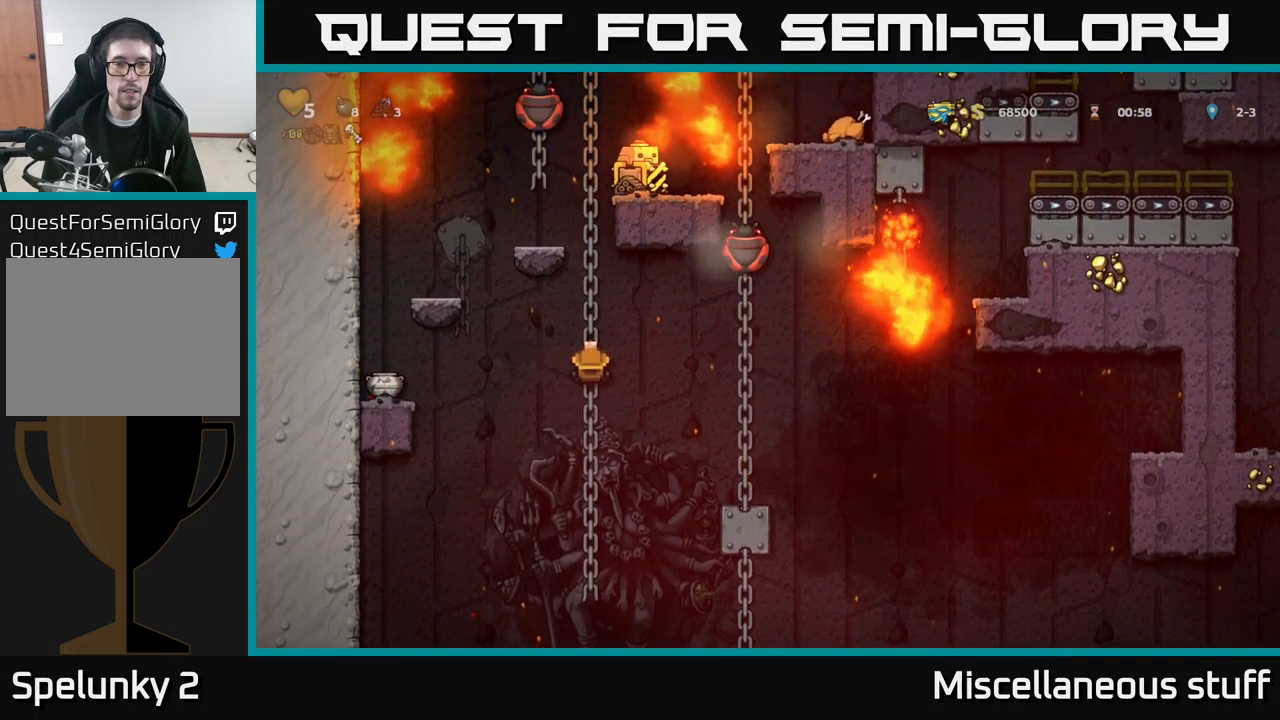
{"buttons": [], "left_stick": "center", "events": []}
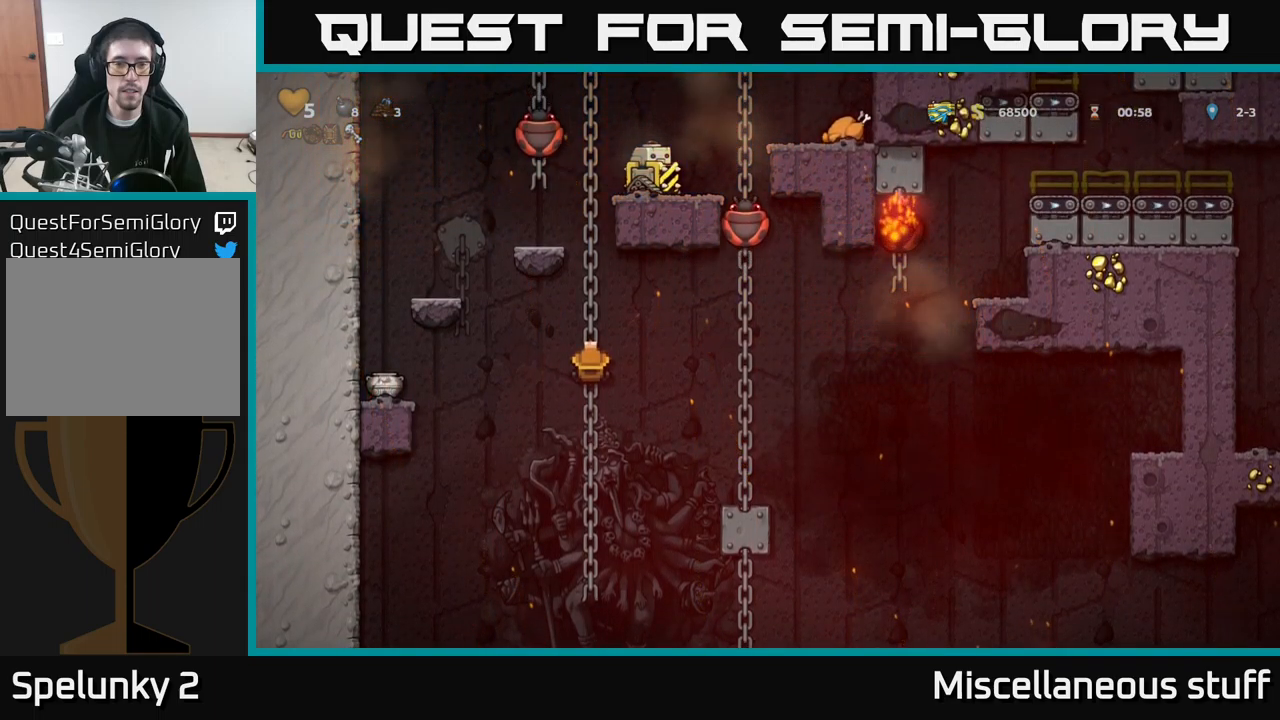
{"buttons": ["DPAD_UP"], "left_stick": "center", "events": [[150, "DPAD_UP", "down"]]}
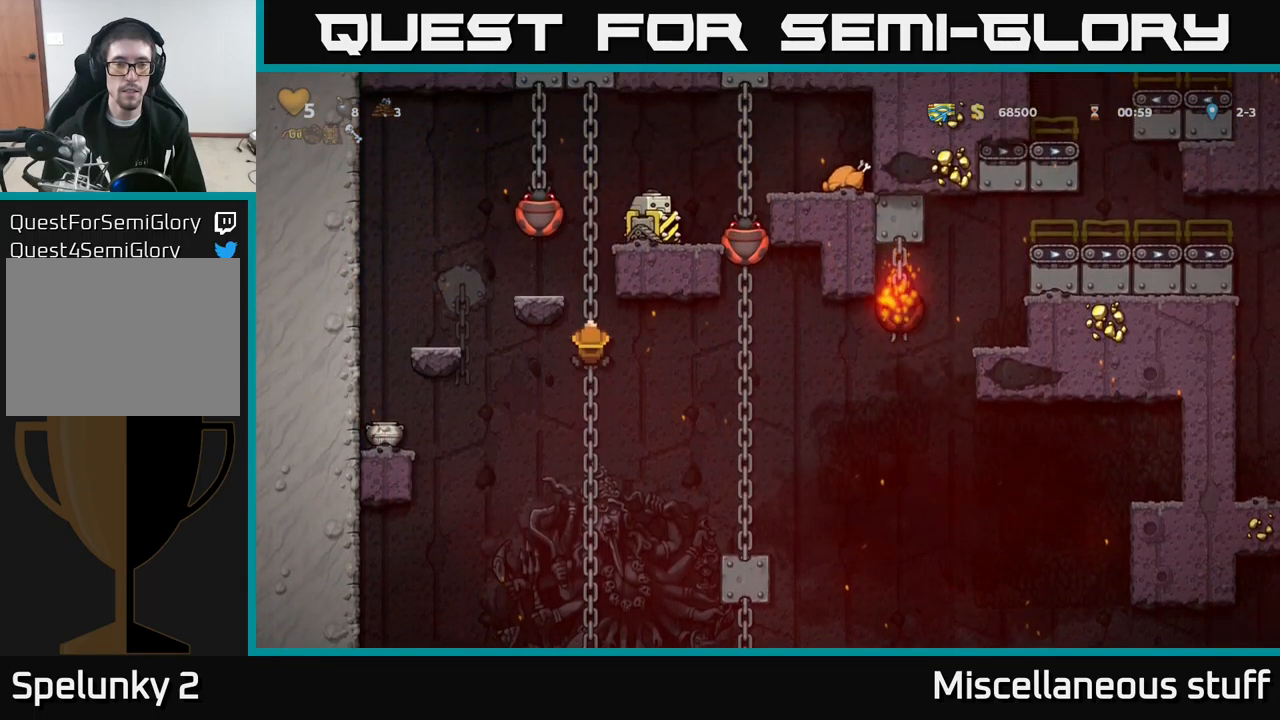
{"buttons": [], "left_stick": "center", "events": [[283, "X", "down"], [417, "X", "up"], [500, "DPAD_UP", "up"]]}
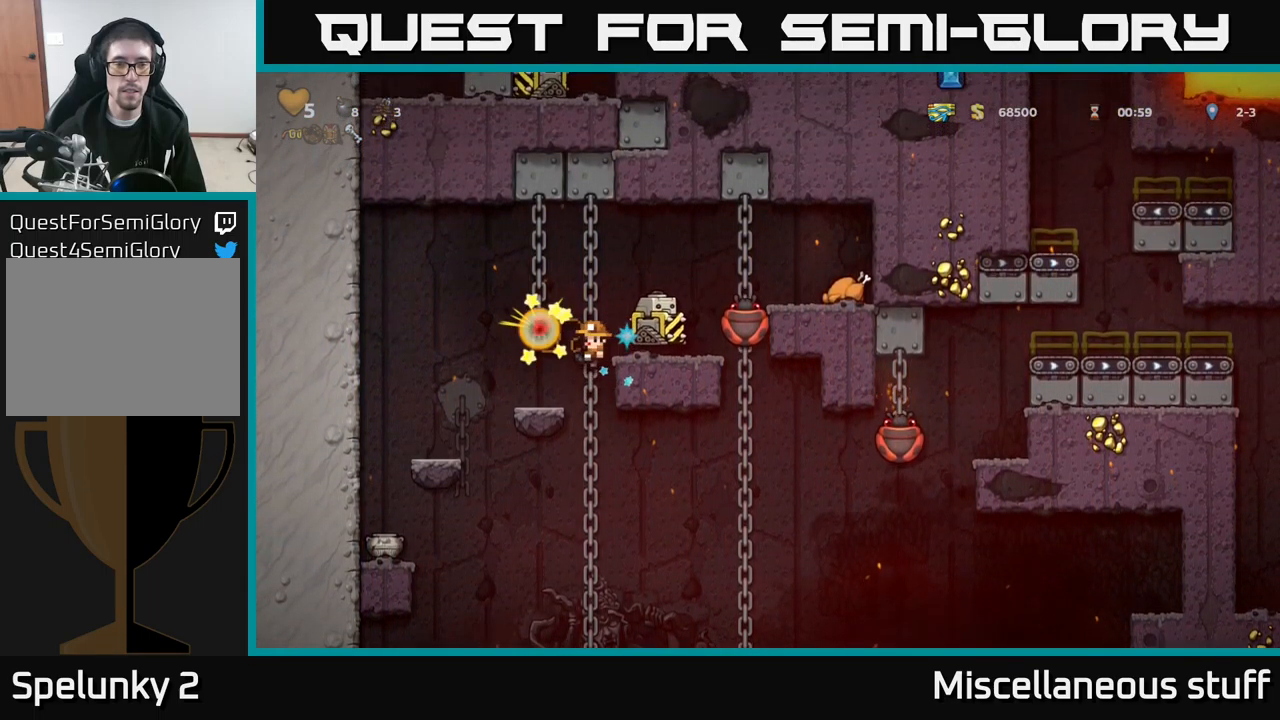
{"buttons": ["DPAD_UP"], "left_stick": "center", "events": [[333, "DPAD_UP", "down"]]}